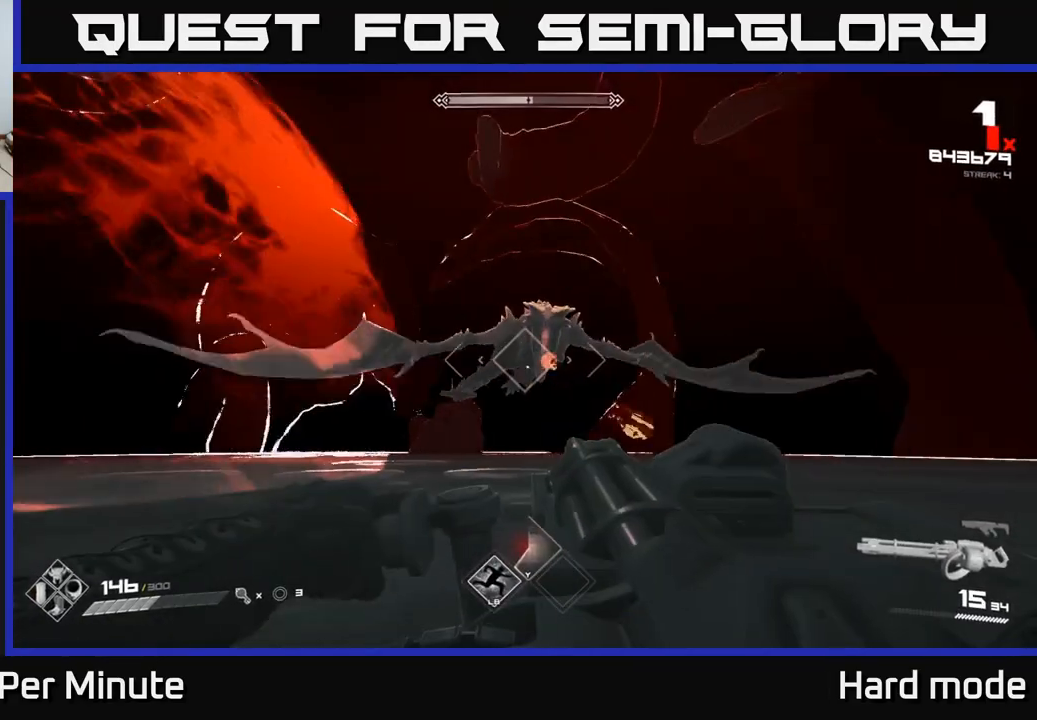
Gameplay with a controller (Xbox layout); each line is a JSON object with the inputs held at the frame after it. "events" lists button and stick changes between this image and that frame as [ms after this image, input, new state], when the widget could be followed in between.
{"buttons": [], "left_stick": "down-left", "right_stick": "center", "events": []}
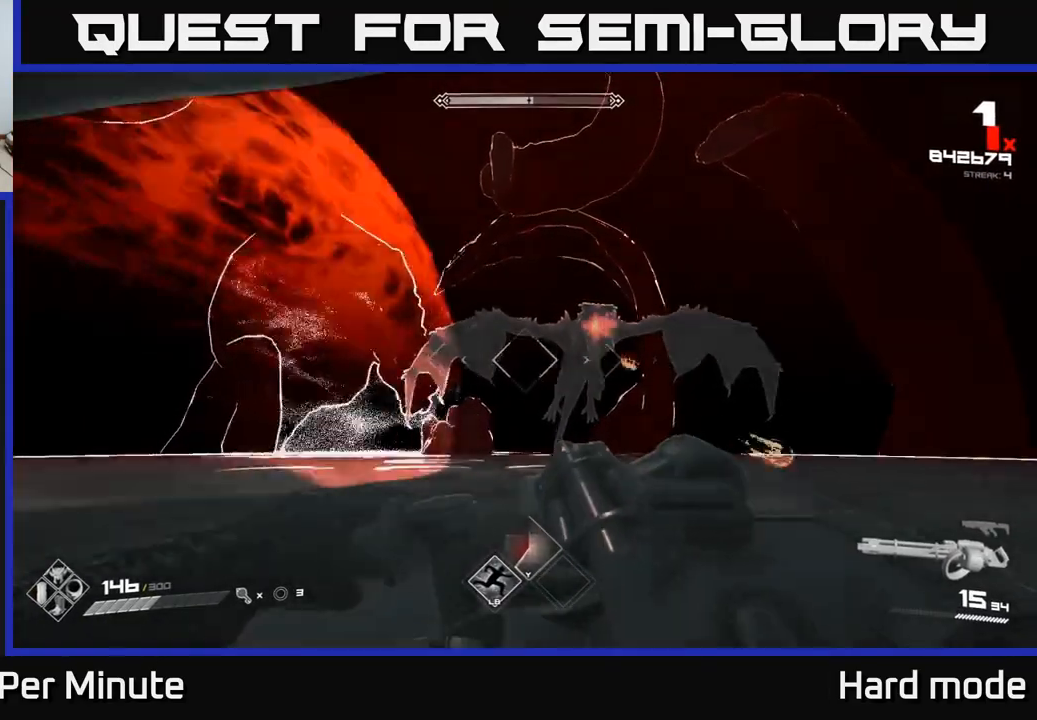
{"buttons": [], "left_stick": "down-left", "right_stick": "center", "events": []}
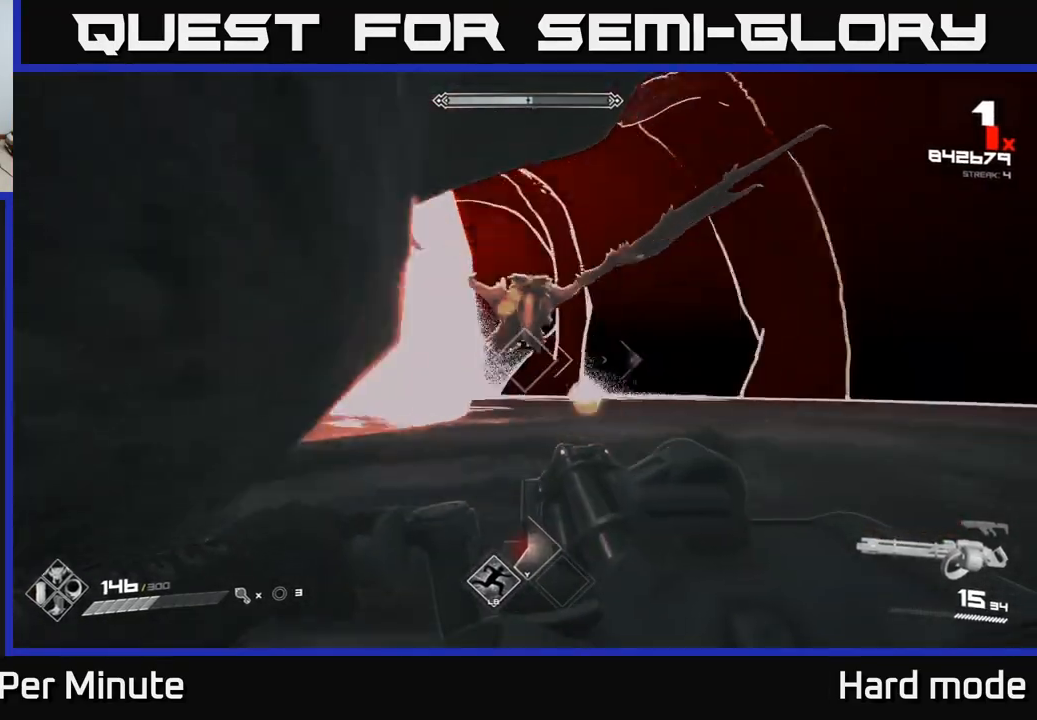
{"buttons": [], "left_stick": "down-left", "right_stick": "center", "events": []}
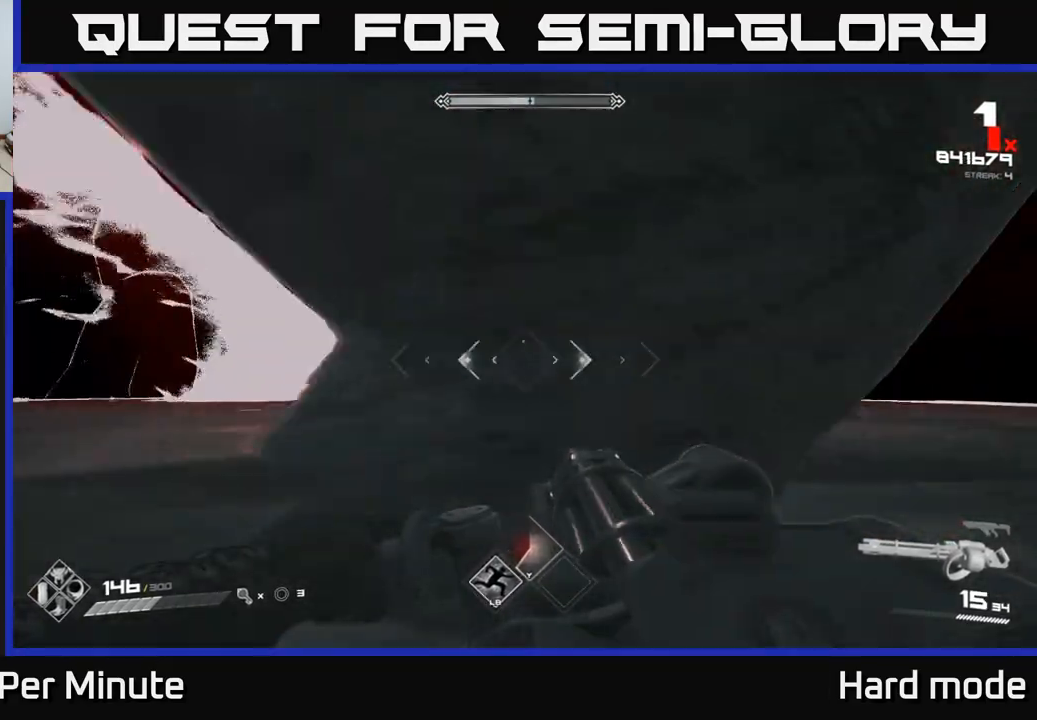
{"buttons": [], "left_stick": "left", "right_stick": "center", "events": [[217, "left_stick", "left"]]}
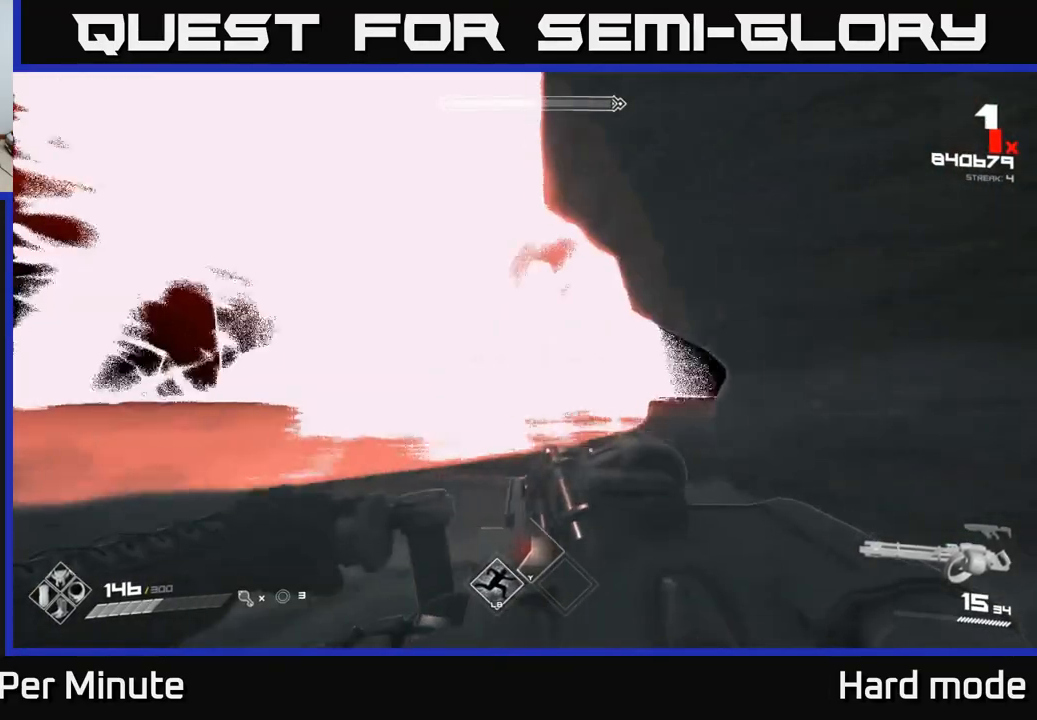
{"buttons": [], "left_stick": "down", "right_stick": "center", "events": [[167, "left_stick", "down"]]}
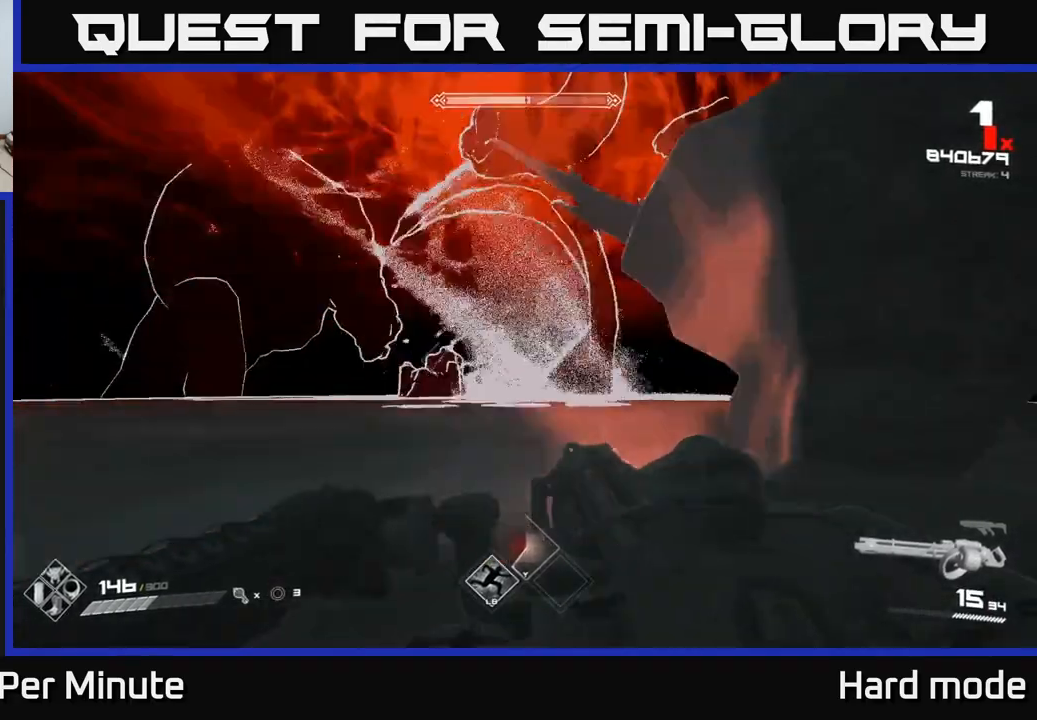
{"buttons": ["L1", "L3"], "left_stick": "up-left", "right_stick": "right", "events": [[100, "left_stick", "left"], [267, "L1", "down"], [267, "left_stick", "up-left"], [417, "L3", "down"], [450, "right_stick", "right"]]}
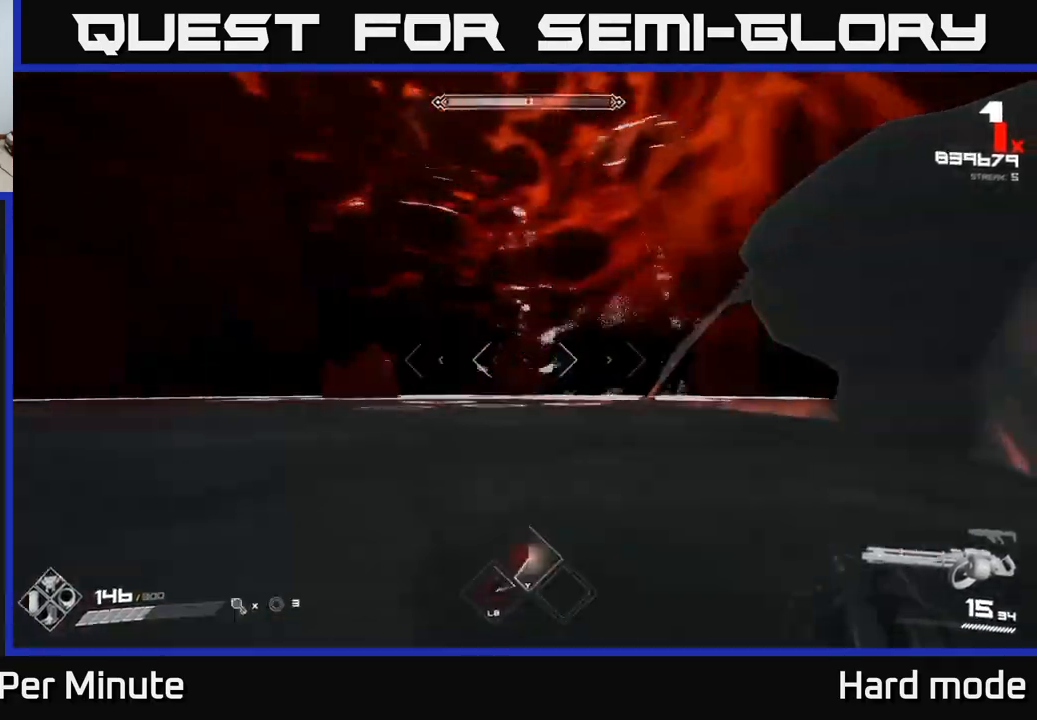
{"buttons": ["R2"], "left_stick": "down-left", "right_stick": "center", "events": [[150, "L3", "up"], [167, "L1", "up"], [233, "R2", "down"], [250, "left_stick", "left"], [250, "right_stick", "center"], [350, "left_stick", "down-left"]]}
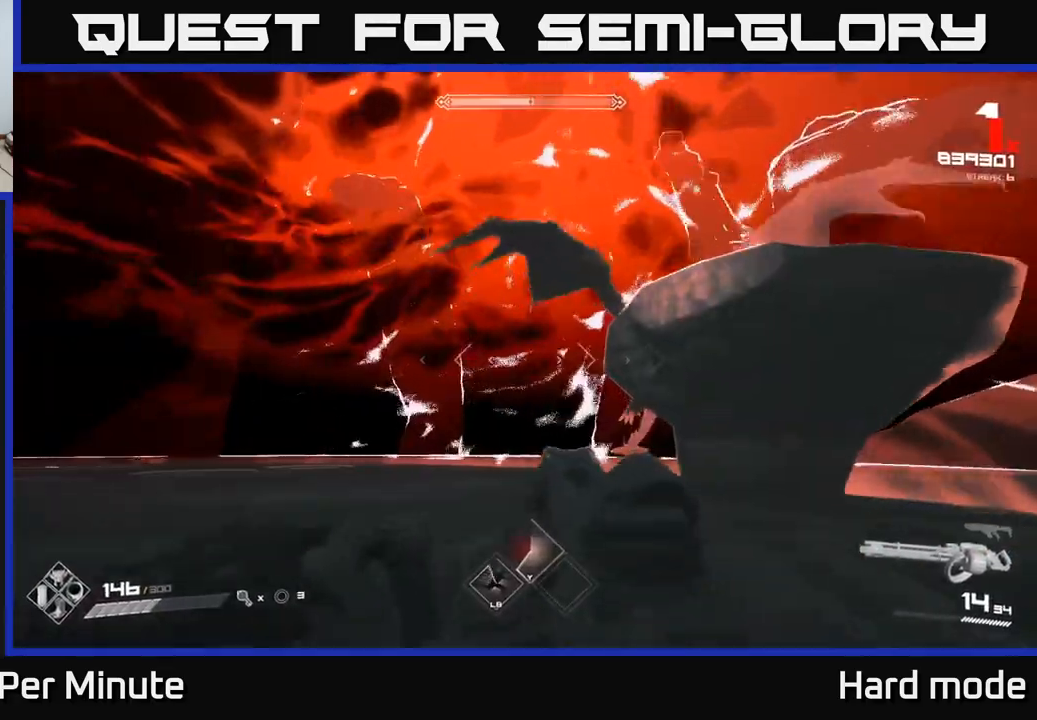
{"buttons": [], "left_stick": "down-left", "right_stick": "center", "events": [[67, "right_stick", "right"], [183, "right_stick", "center"], [383, "right_stick", "right"], [450, "R2", "up"], [483, "right_stick", "center"]]}
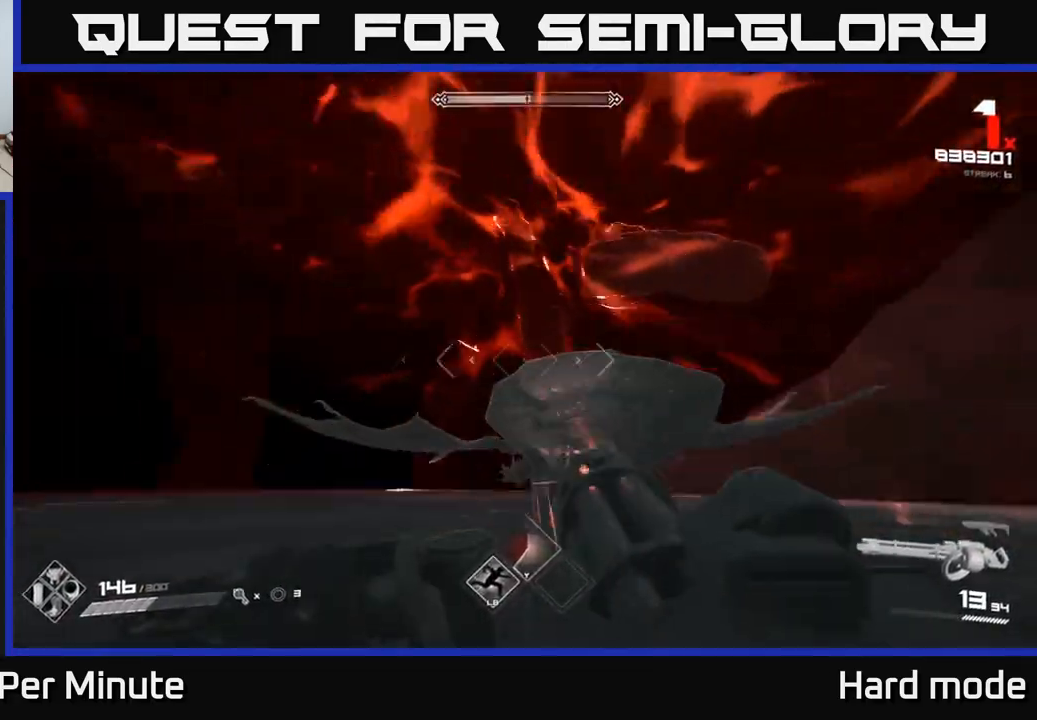
{"buttons": [], "left_stick": "down-left", "right_stick": "center", "events": [[67, "R1", "down"], [117, "R1", "up"], [283, "R1", "down"], [400, "R1", "up"]]}
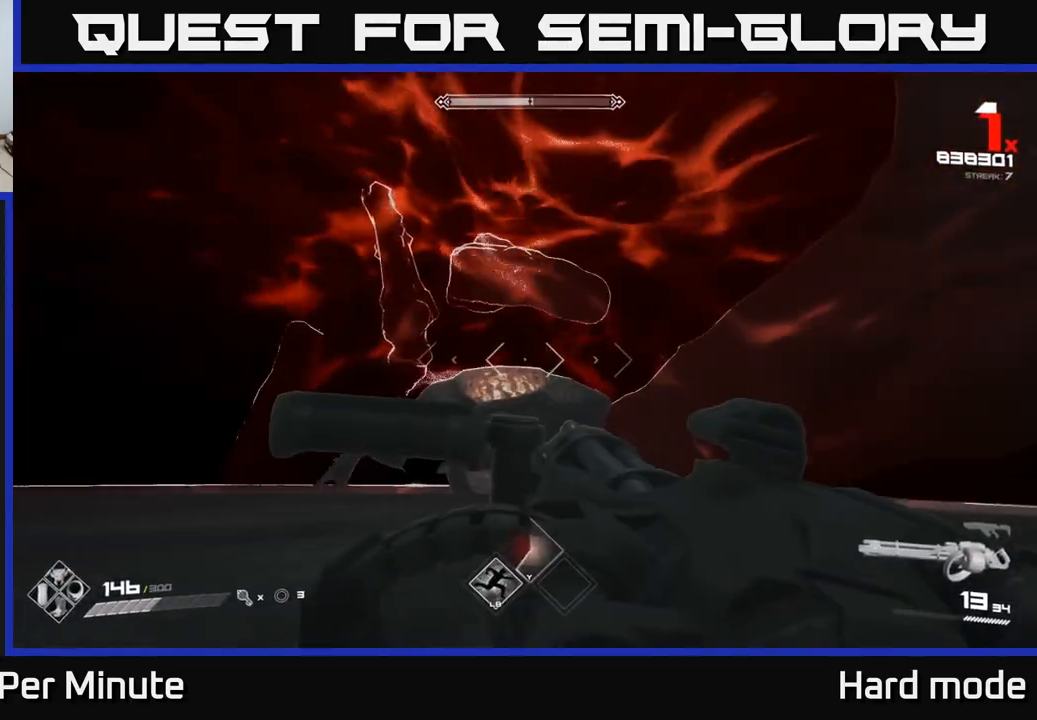
{"buttons": ["R1"], "left_stick": "left", "right_stick": "center", "events": [[117, "R1", "down"], [117, "right_stick", "right"], [217, "R1", "up"], [267, "right_stick", "center"], [400, "left_stick", "left"], [433, "R1", "down"]]}
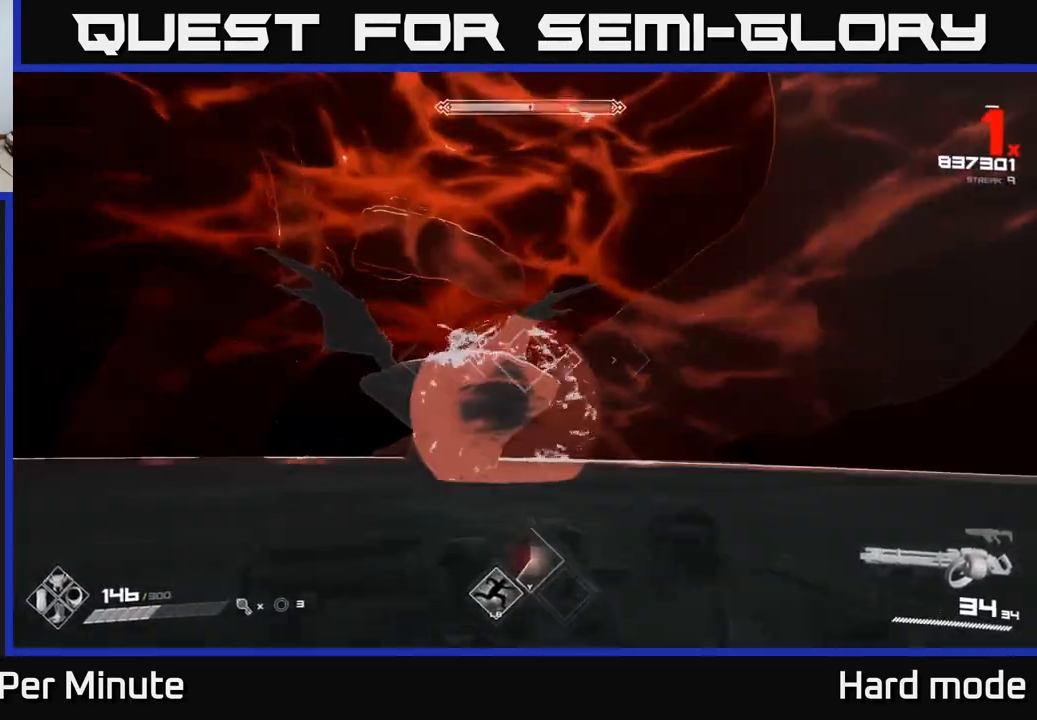
{"buttons": ["R2"], "left_stick": "left", "right_stick": "center", "events": [[50, "R1", "up"], [233, "R2", "down"], [333, "right_stick", "right"], [433, "right_stick", "center"]]}
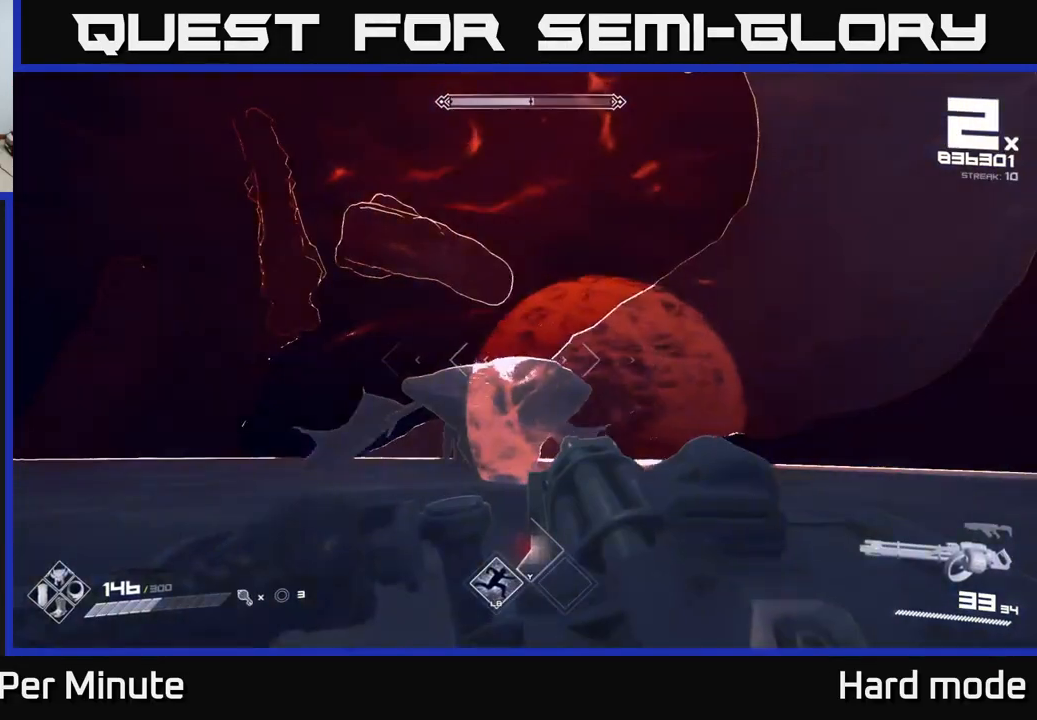
{"buttons": ["R2"], "left_stick": "left", "right_stick": "center", "events": [[133, "right_stick", "right"], [283, "right_stick", "center"], [367, "right_stick", "left"], [467, "right_stick", "center"]]}
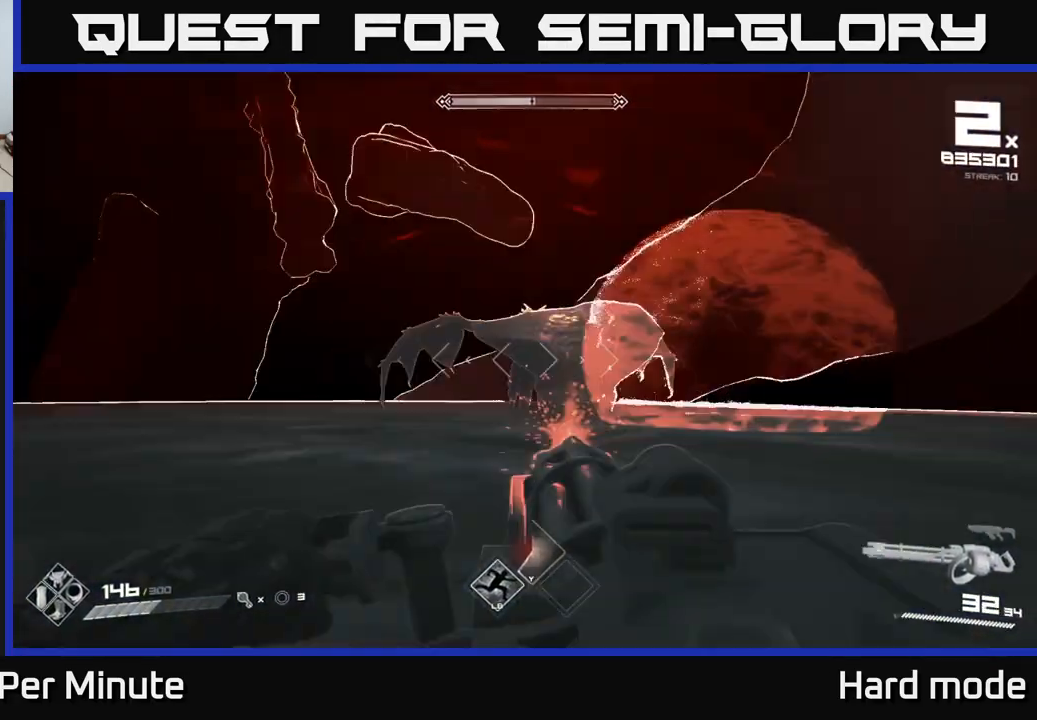
{"buttons": ["R2"], "left_stick": "left", "right_stick": "right", "events": [[217, "right_stick", "up-left"], [283, "right_stick", "center"], [467, "right_stick", "right"]]}
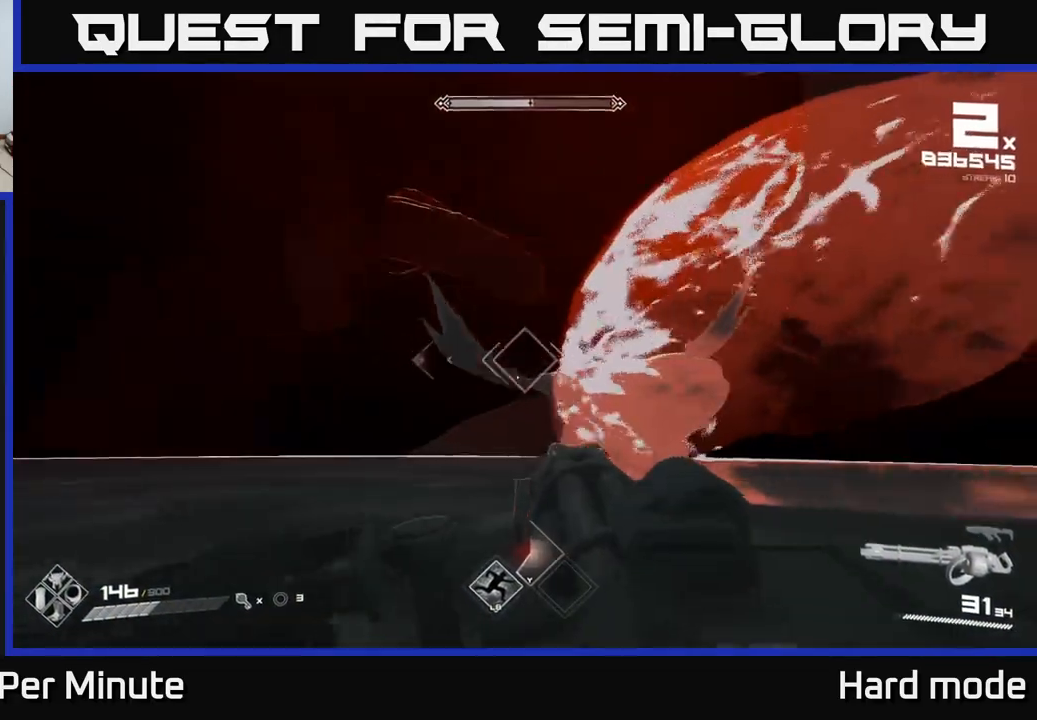
{"buttons": ["R2"], "left_stick": "left", "right_stick": "center", "events": [[67, "right_stick", "center"]]}
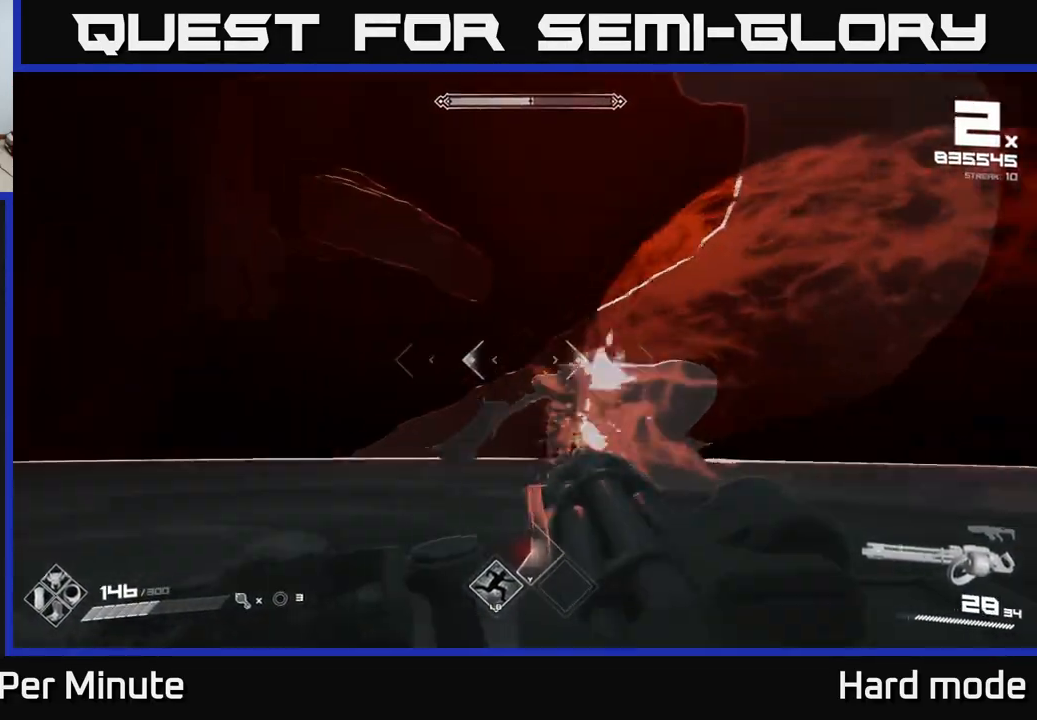
{"buttons": ["R2"], "left_stick": "left", "right_stick": "center", "events": []}
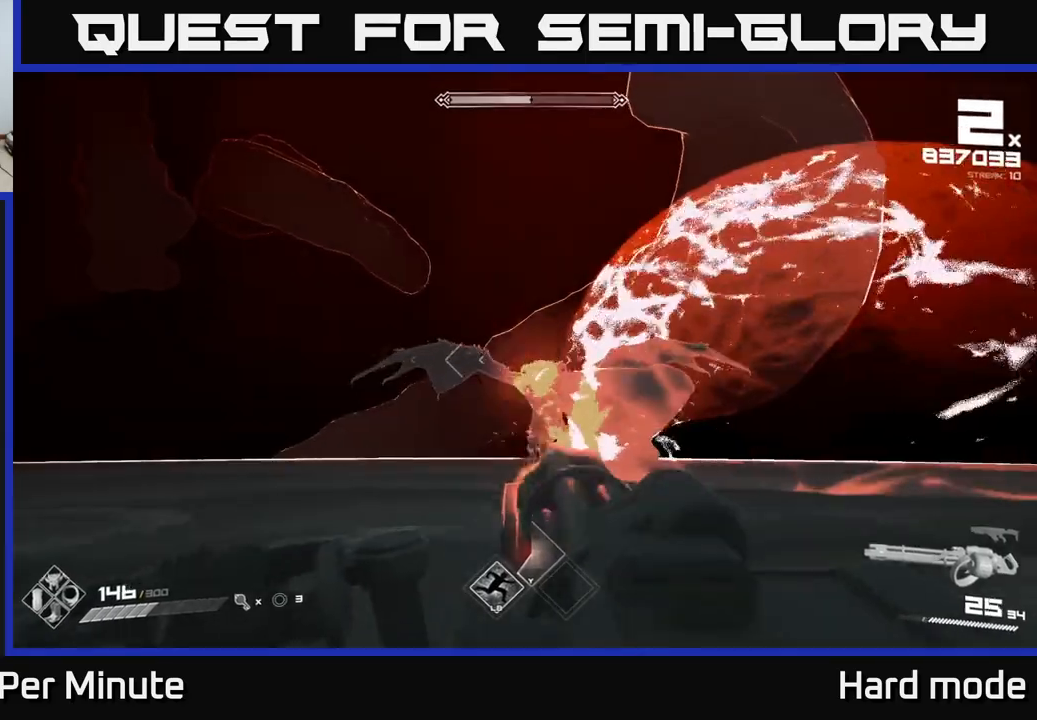
{"buttons": ["R2"], "left_stick": "down-left", "right_stick": "center", "events": [[333, "left_stick", "down-left"]]}
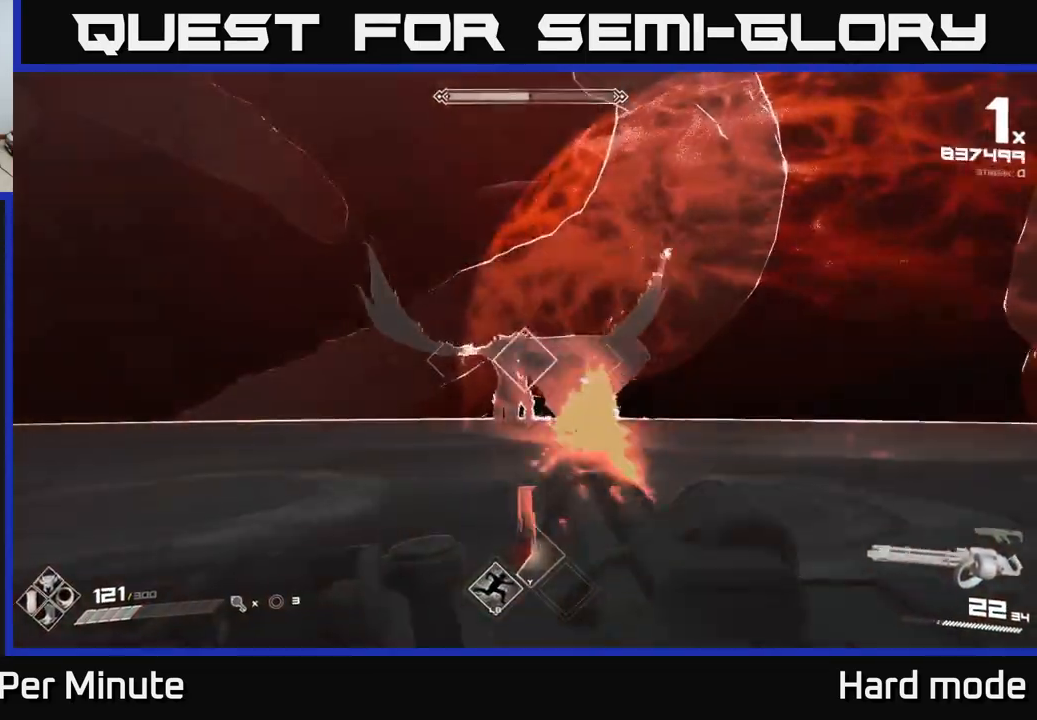
{"buttons": ["R2"], "left_stick": "left", "right_stick": "center", "events": [[33, "left_stick", "left"]]}
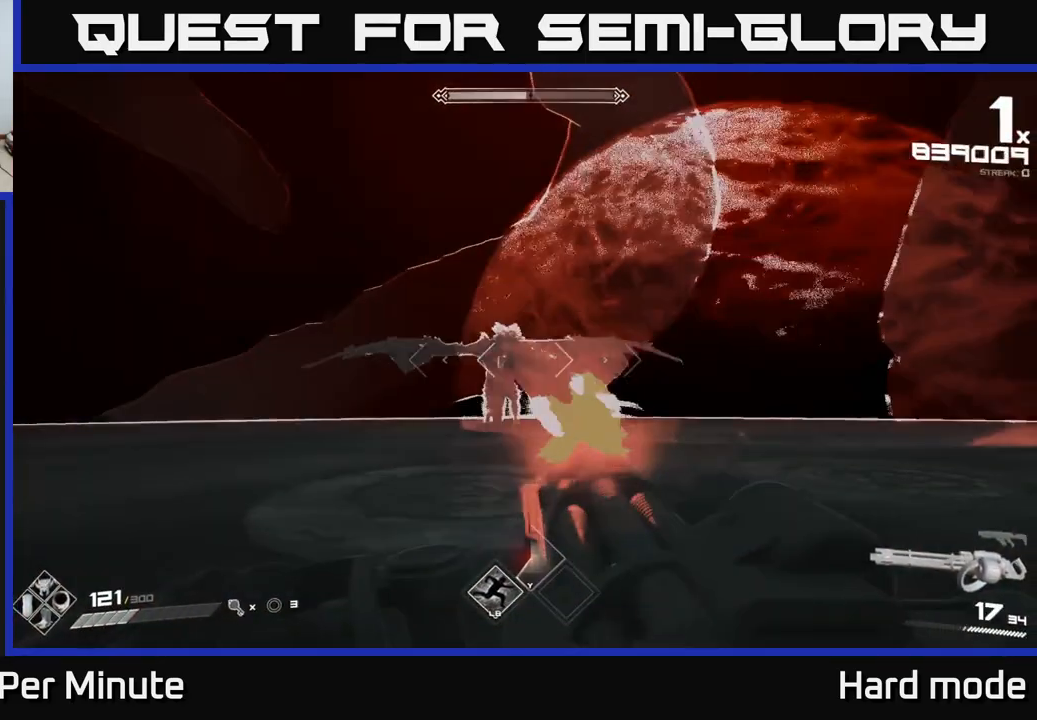
{"buttons": ["R2"], "left_stick": "up-left", "right_stick": "center", "events": [[433, "left_stick", "up-left"]]}
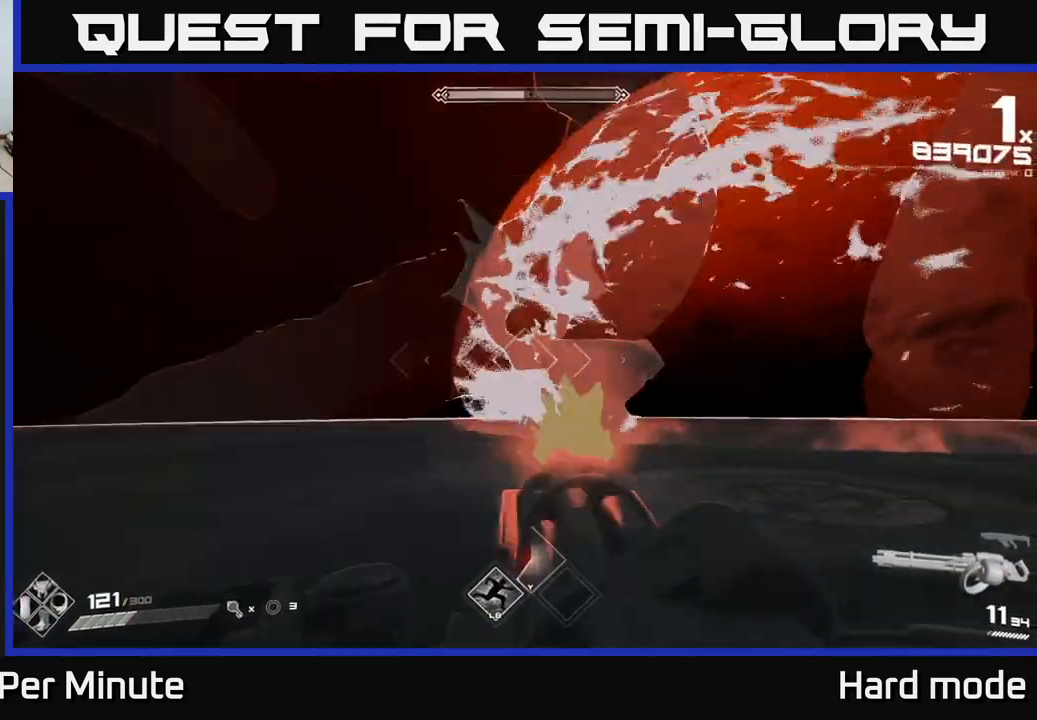
{"buttons": ["R2"], "left_stick": "left", "right_stick": "center", "events": [[217, "left_stick", "left"]]}
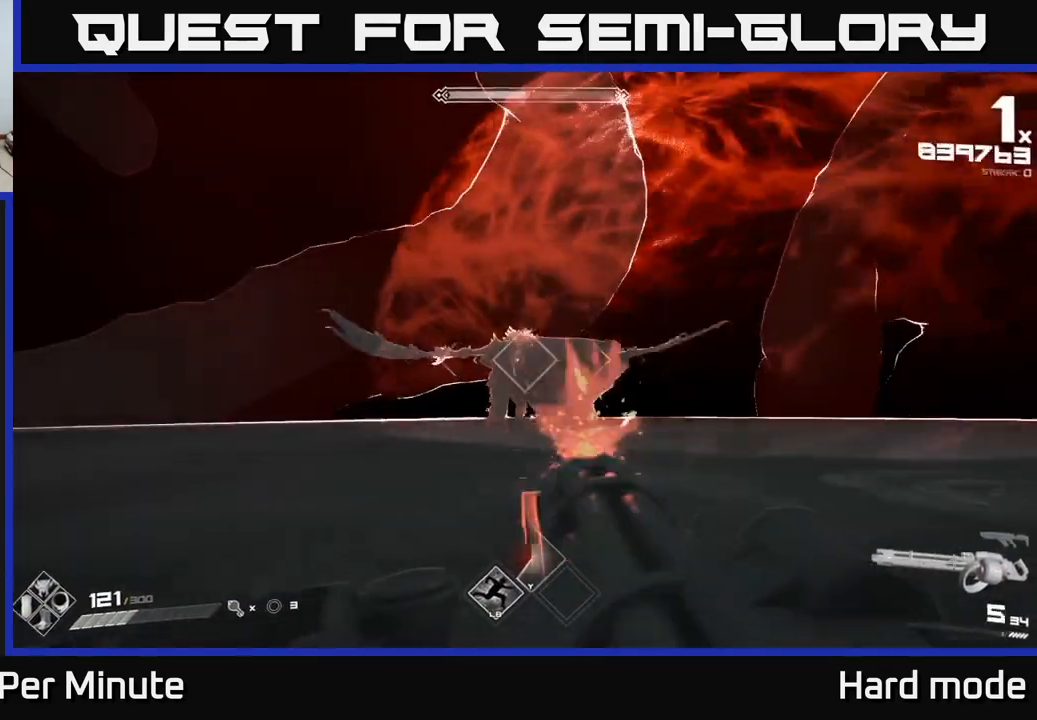
{"buttons": ["R2"], "left_stick": "up-left", "right_stick": "center", "events": [[183, "left_stick", "up-left"]]}
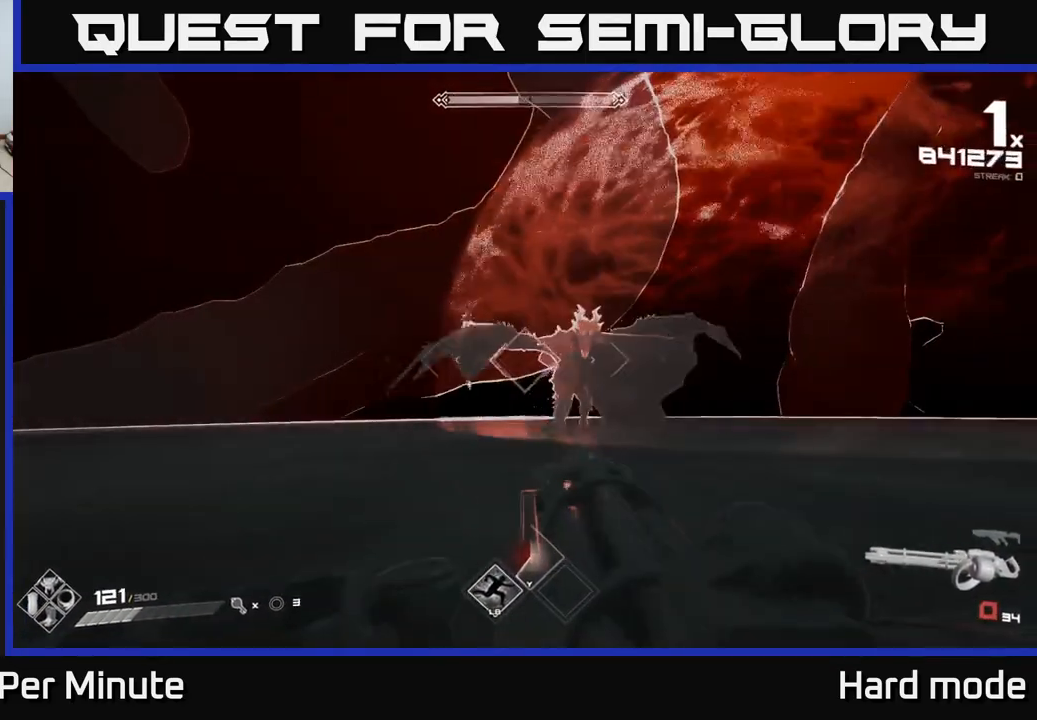
{"buttons": [], "left_stick": "down-left", "right_stick": "center", "events": [[50, "left_stick", "center"], [300, "left_stick", "down-left"], [317, "R2", "up"], [383, "R1", "down"], [417, "right_stick", "up-right"], [500, "R1", "up"], [500, "right_stick", "center"]]}
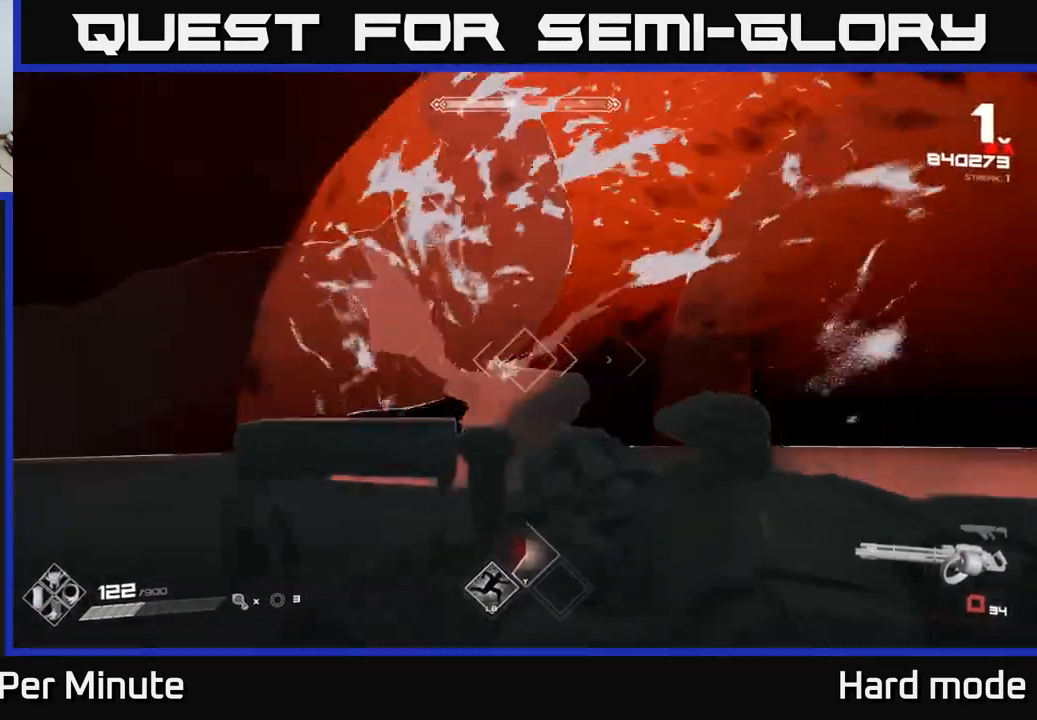
{"buttons": [], "left_stick": "down-left", "right_stick": "center", "events": [[200, "R1", "down"], [333, "R1", "up"]]}
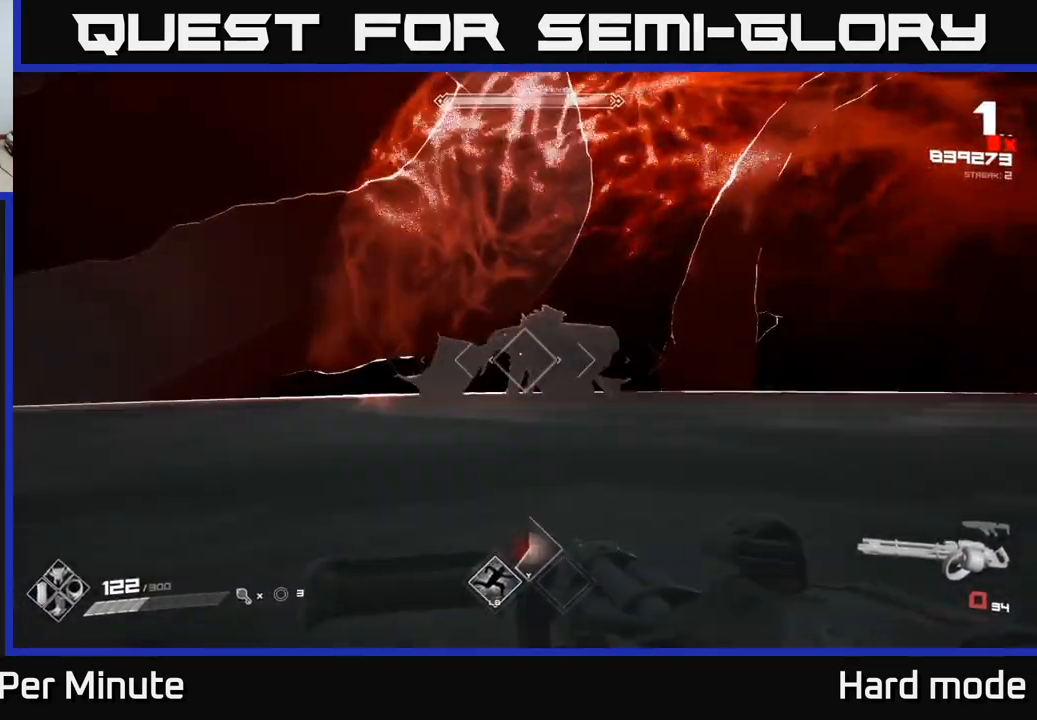
{"buttons": [], "left_stick": "center", "right_stick": "center", "events": [[17, "R1", "down"], [150, "R1", "up"], [150, "left_stick", "left"], [450, "left_stick", "center"]]}
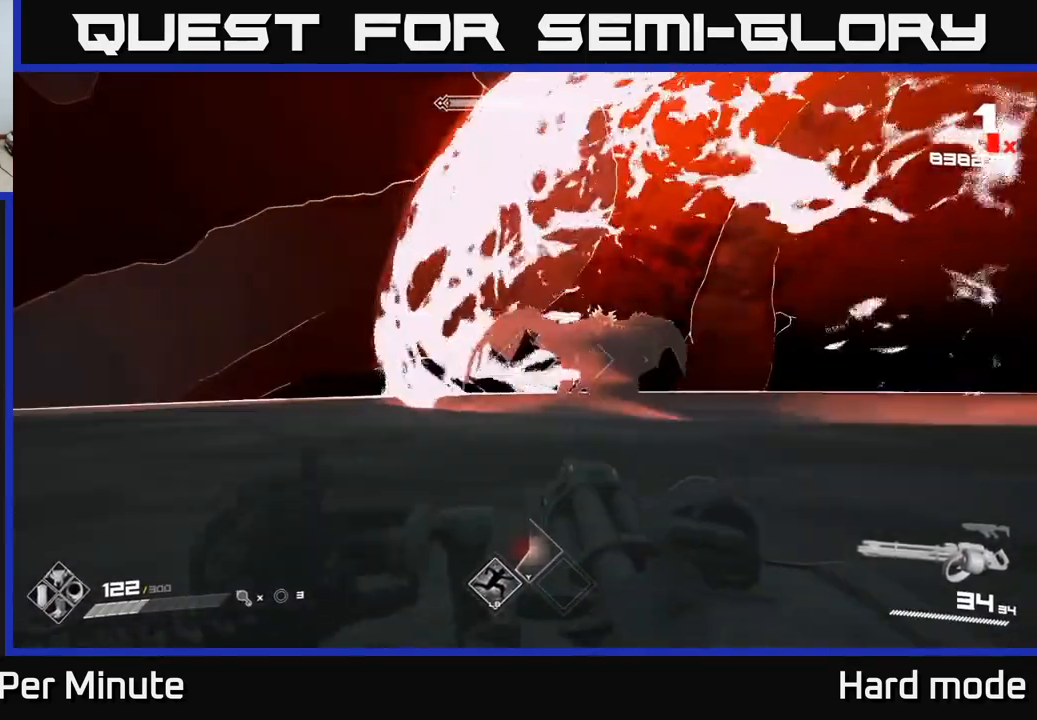
{"buttons": [], "left_stick": "center", "right_stick": "center", "events": [[283, "R1", "down"], [417, "R1", "up"]]}
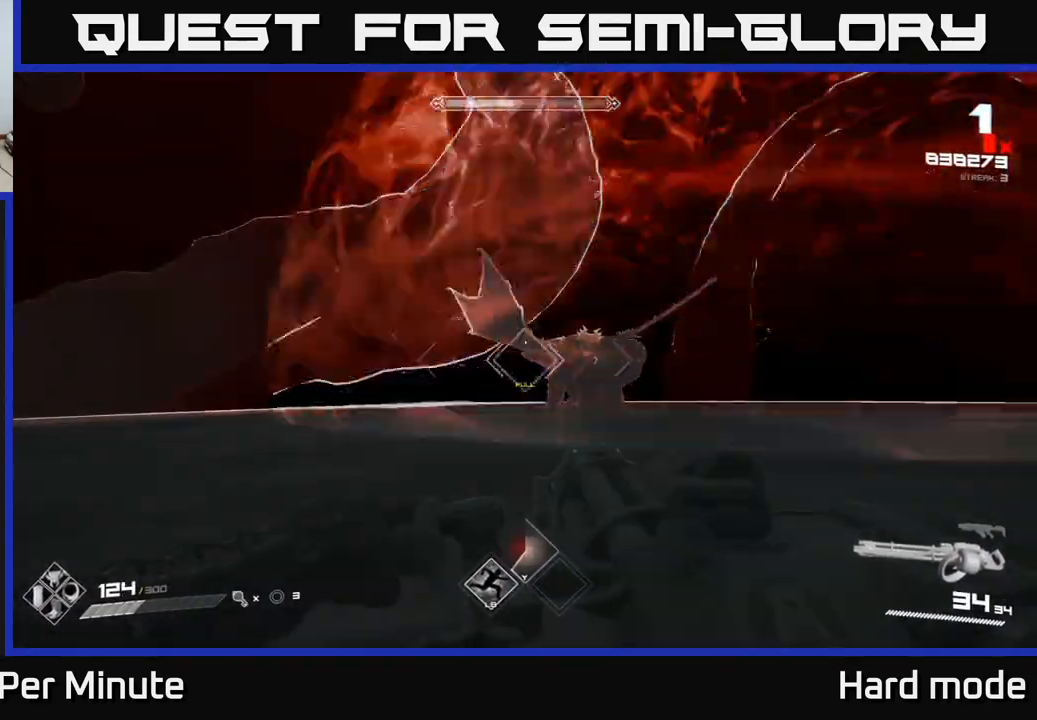
{"buttons": [], "left_stick": "center", "right_stick": "center", "events": [[83, "R1", "down"], [200, "R1", "up"]]}
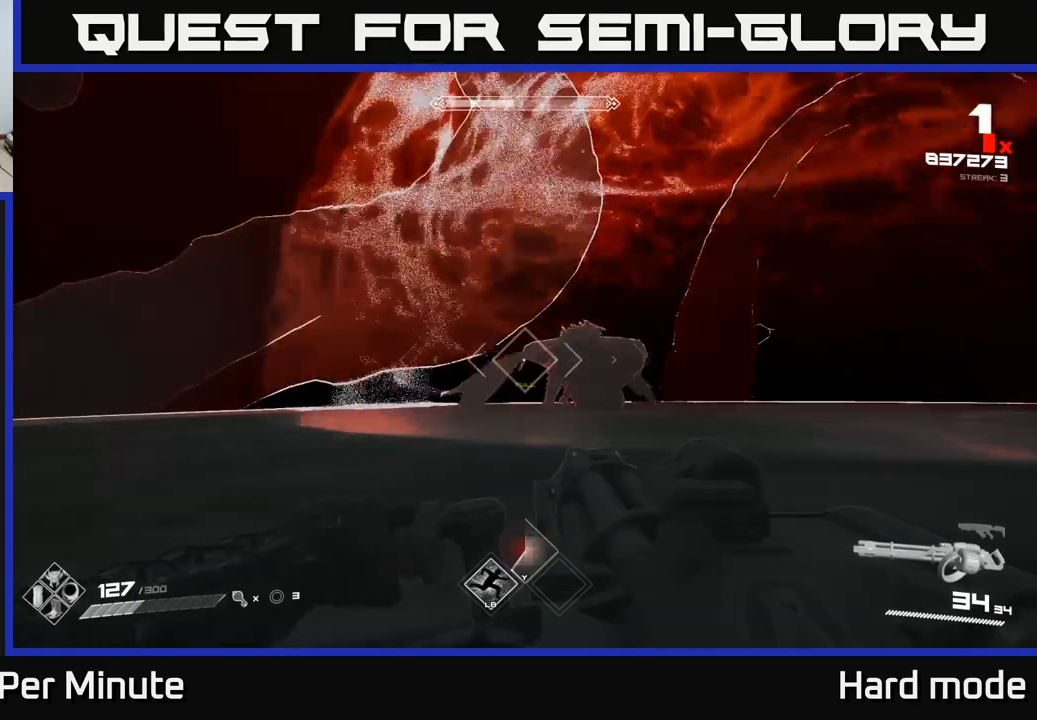
{"buttons": ["R2"], "left_stick": "center", "right_stick": "center", "events": [[133, "R2", "down"]]}
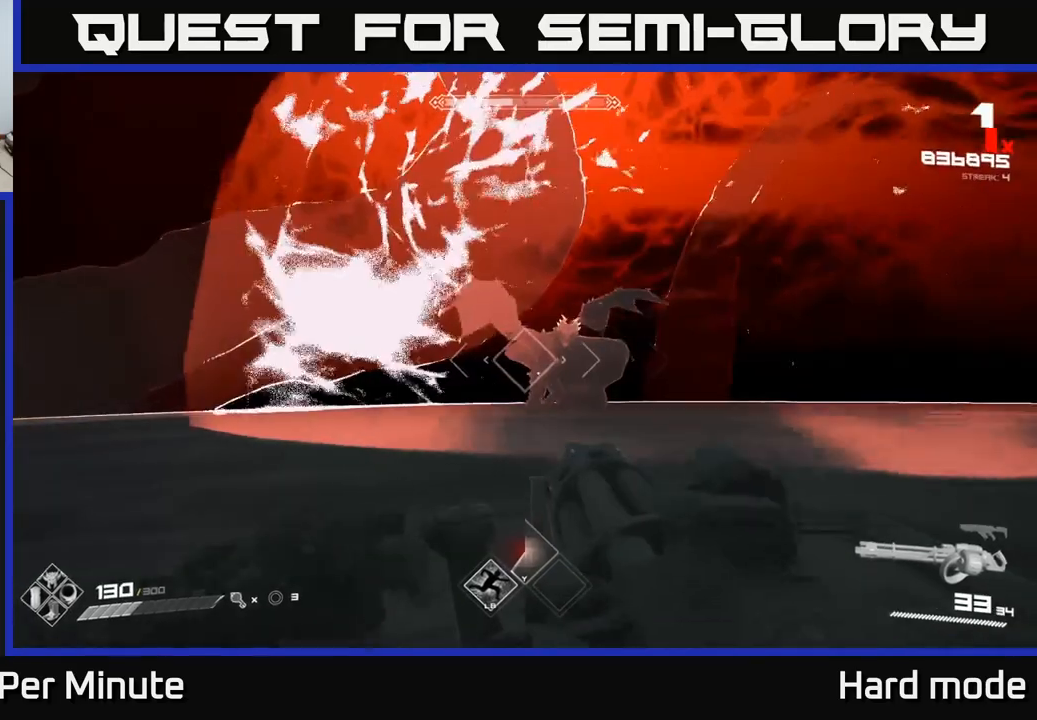
{"buttons": ["R2"], "left_stick": "down-left", "right_stick": "center", "events": [[17, "left_stick", "left"], [500, "left_stick", "down-left"]]}
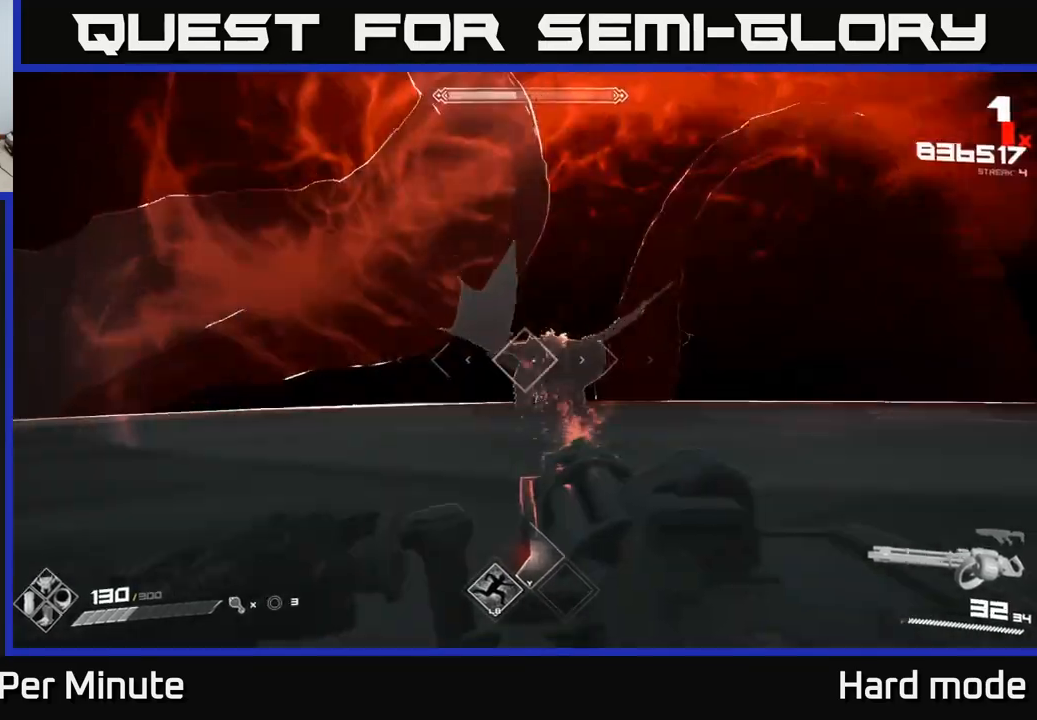
{"buttons": ["R2"], "left_stick": "left", "right_stick": "center", "events": [[233, "left_stick", "center"], [350, "left_stick", "left"]]}
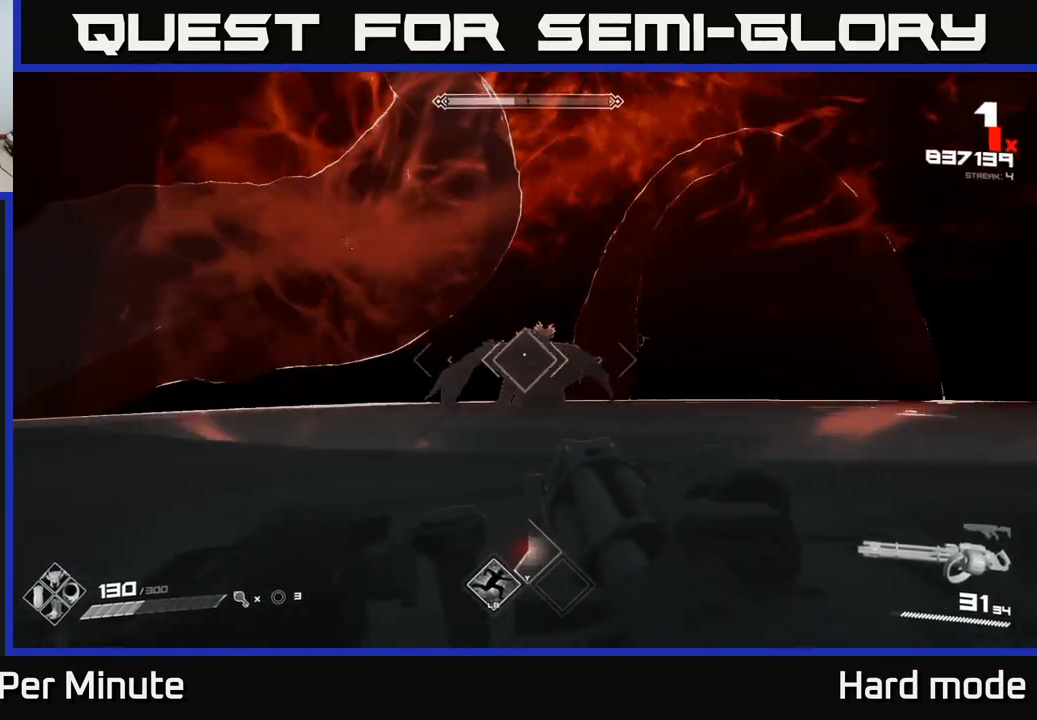
{"buttons": ["R2"], "left_stick": "left", "right_stick": "center", "events": [[33, "left_stick", "center"], [100, "left_stick", "left"], [283, "left_stick", "center"], [450, "left_stick", "left"]]}
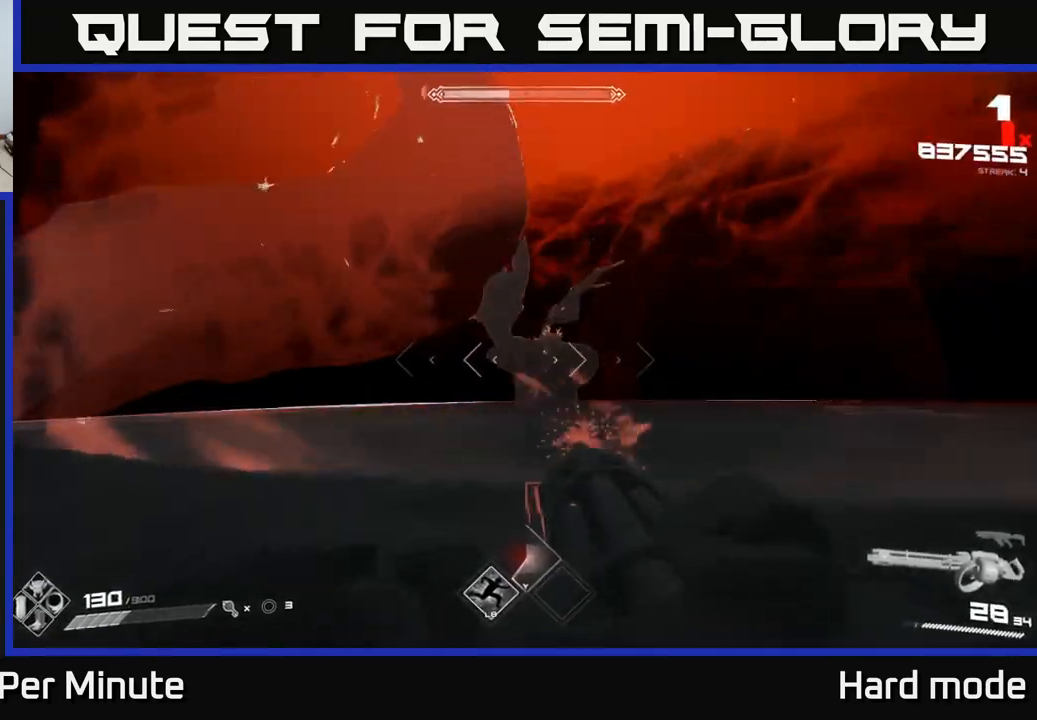
{"buttons": ["R2"], "left_stick": "center", "right_stick": "center", "events": [[100, "left_stick", "center"], [333, "left_stick", "down-left"], [450, "left_stick", "center"]]}